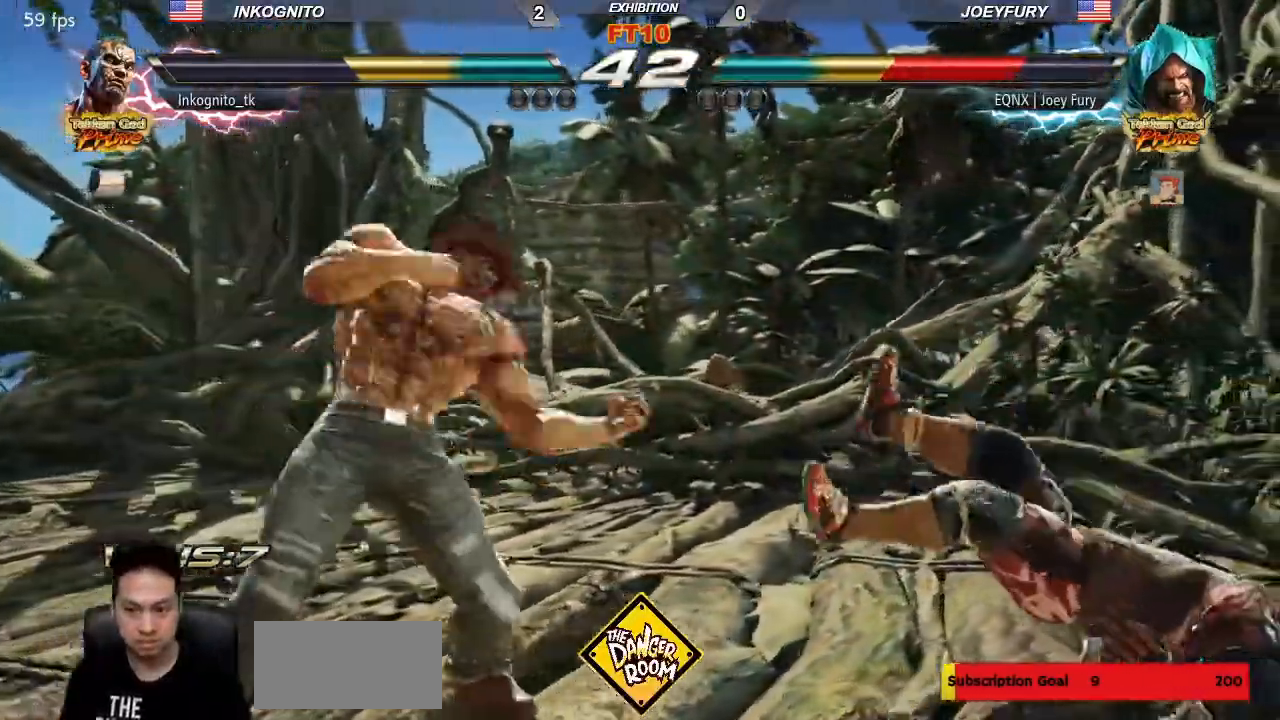
Gameplay with a controller (arcade stick); each line is a JSON object with the inputs held at the frame after it. "events" lists button and stick changes between this image and that frame as [ms after this image, input, new state], when the widget could be followed in between. Not read: L3 R3.
{"buttons": ["CIRCLE"], "left_stick": "right", "events": [[33, "SQUARE", "up"], [283, "left_stick", "right"], [333, "left_stick", "center"], [417, "left_stick", "right"], [433, "CIRCLE", "down"]]}
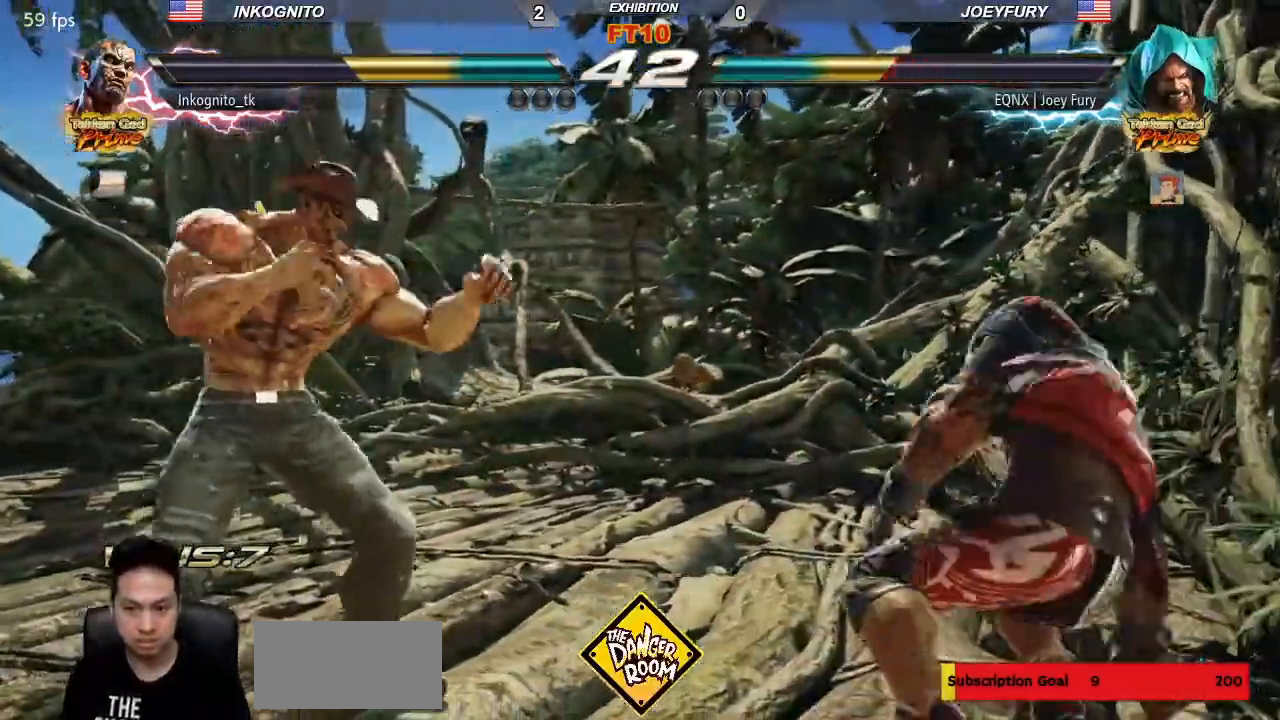
{"buttons": [], "left_stick": "center", "events": [[33, "CIRCLE", "up"], [33, "left_stick", "center"], [183, "SQUARE", "down"], [250, "SQUARE", "up"]]}
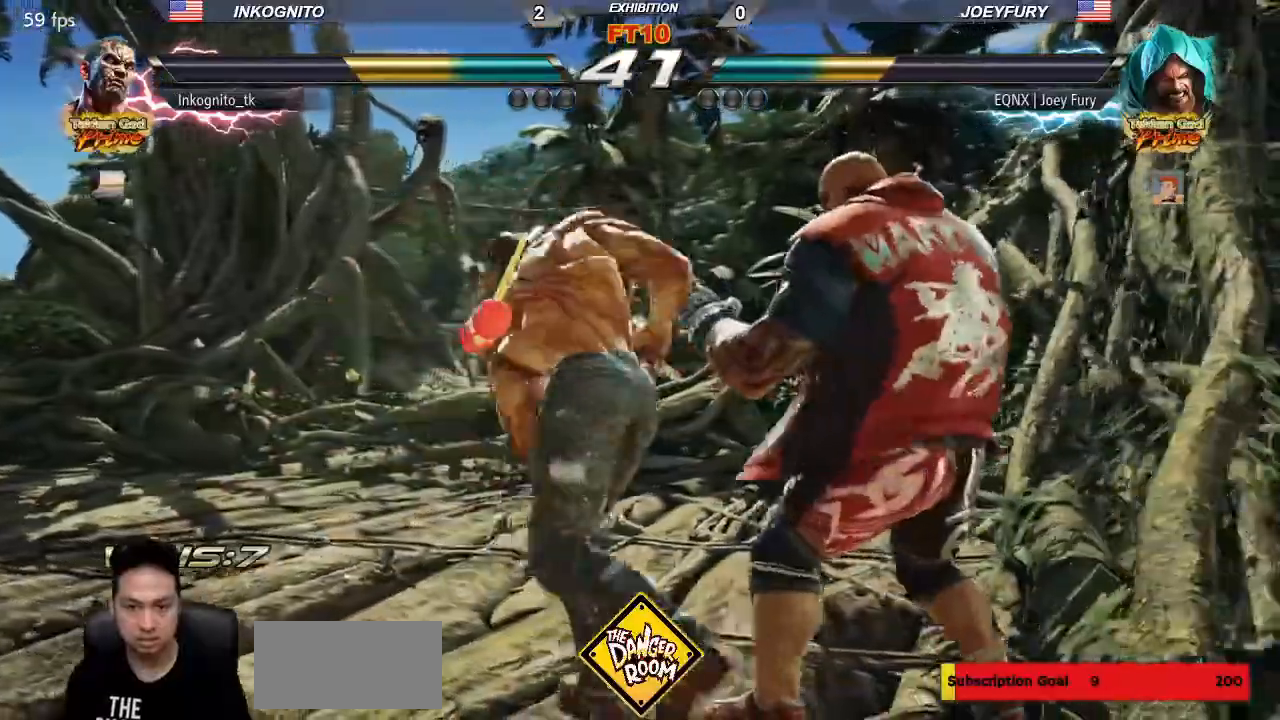
{"buttons": [], "left_stick": "down-left", "events": [[483, "left_stick", "down-left"]]}
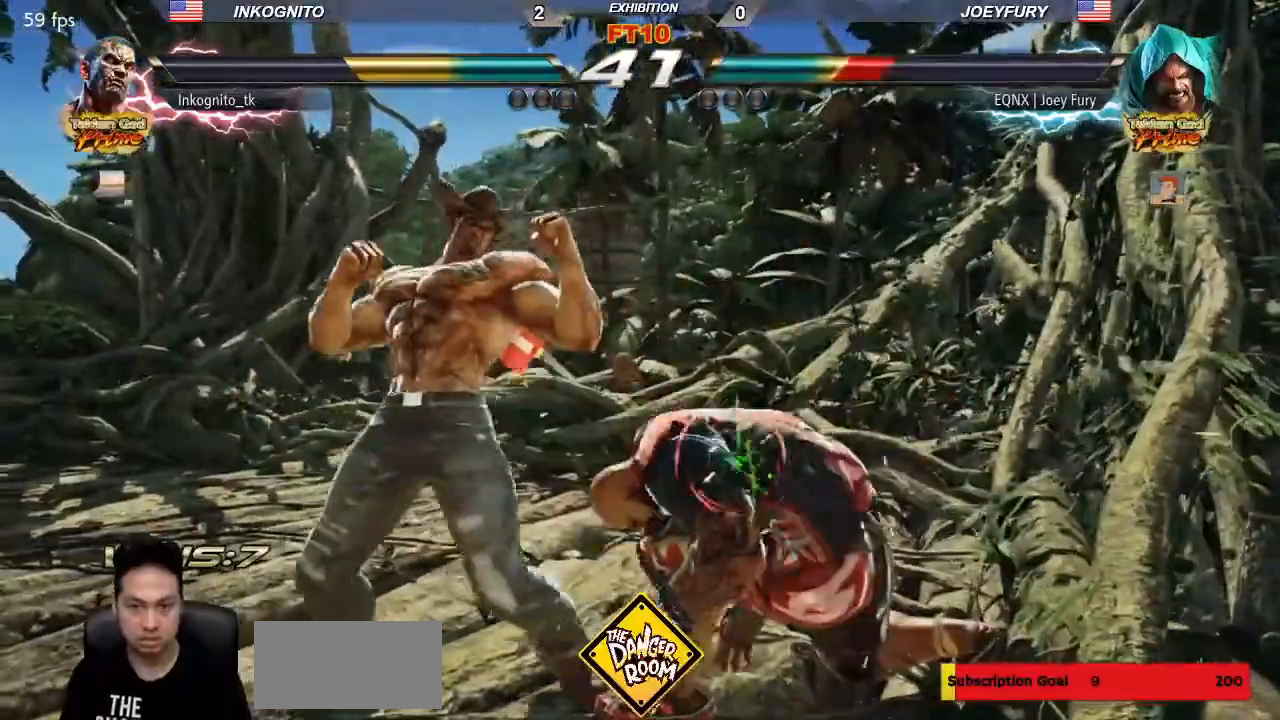
{"buttons": ["CIRCLE"], "left_stick": "center", "events": [[17, "CIRCLE", "down"], [117, "left_stick", "center"]]}
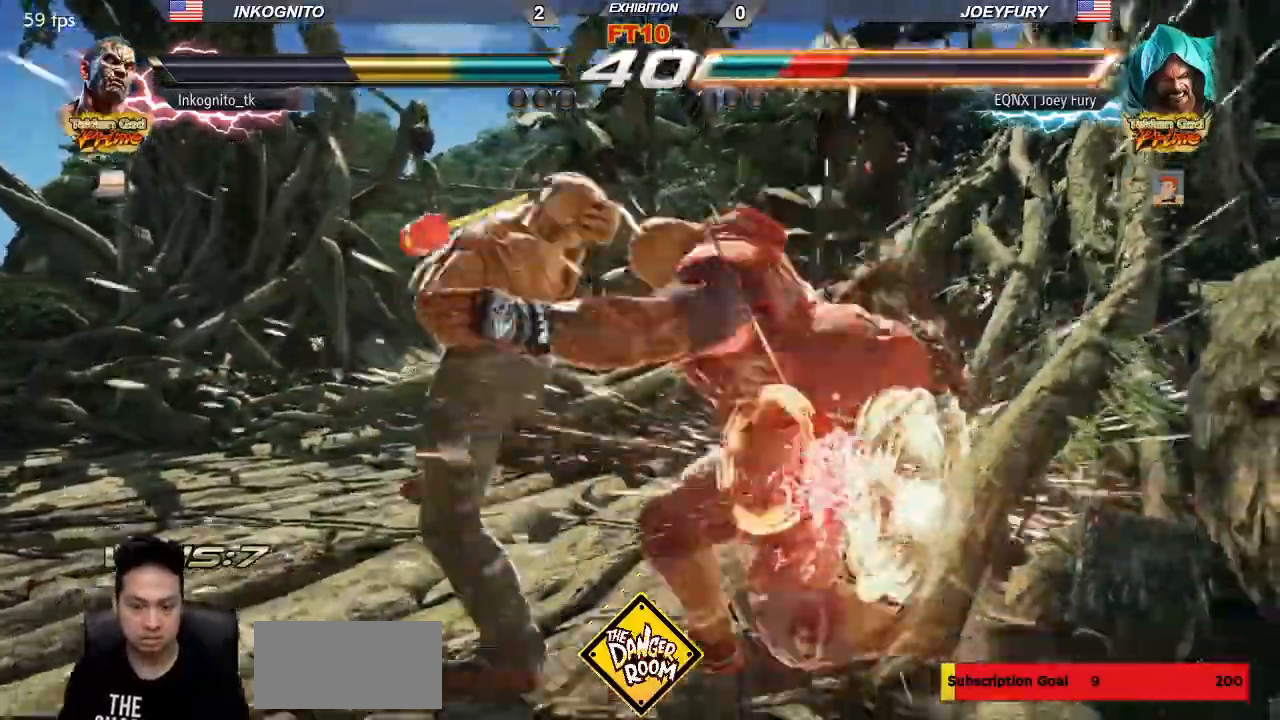
{"buttons": ["CIRCLE"], "left_stick": "center"}
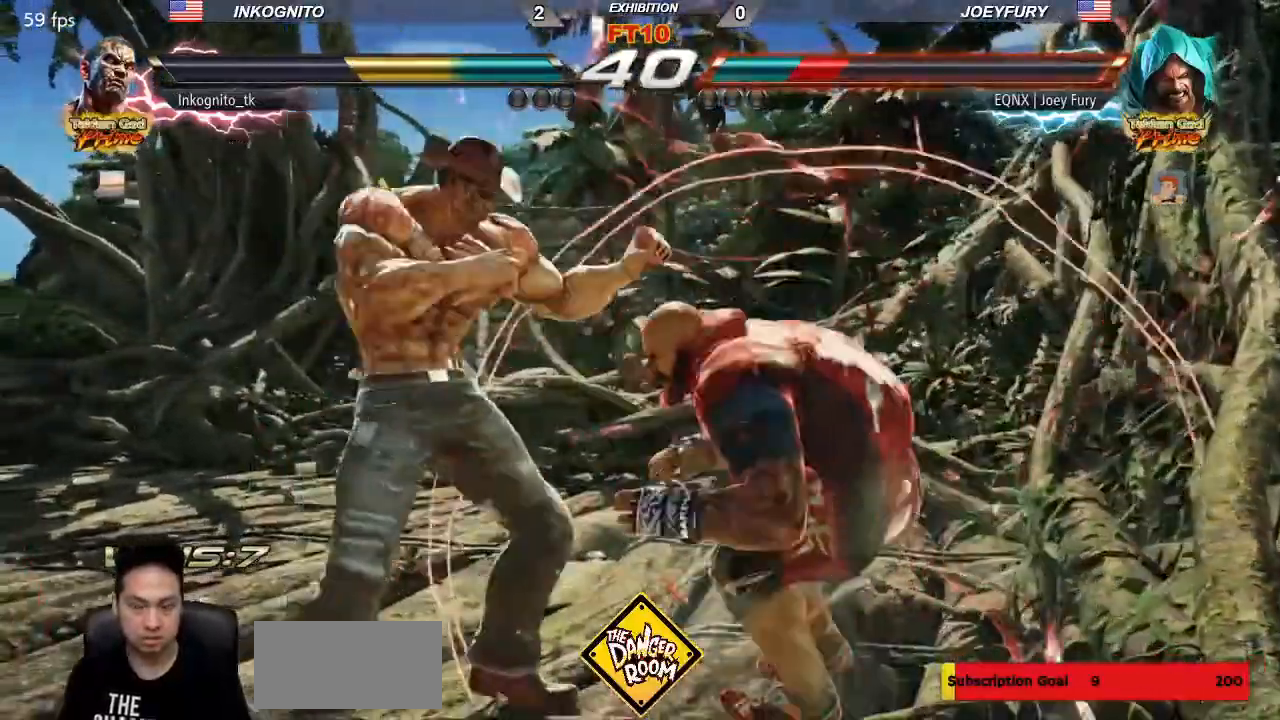
{"buttons": ["CIRCLE"], "left_stick": "center"}
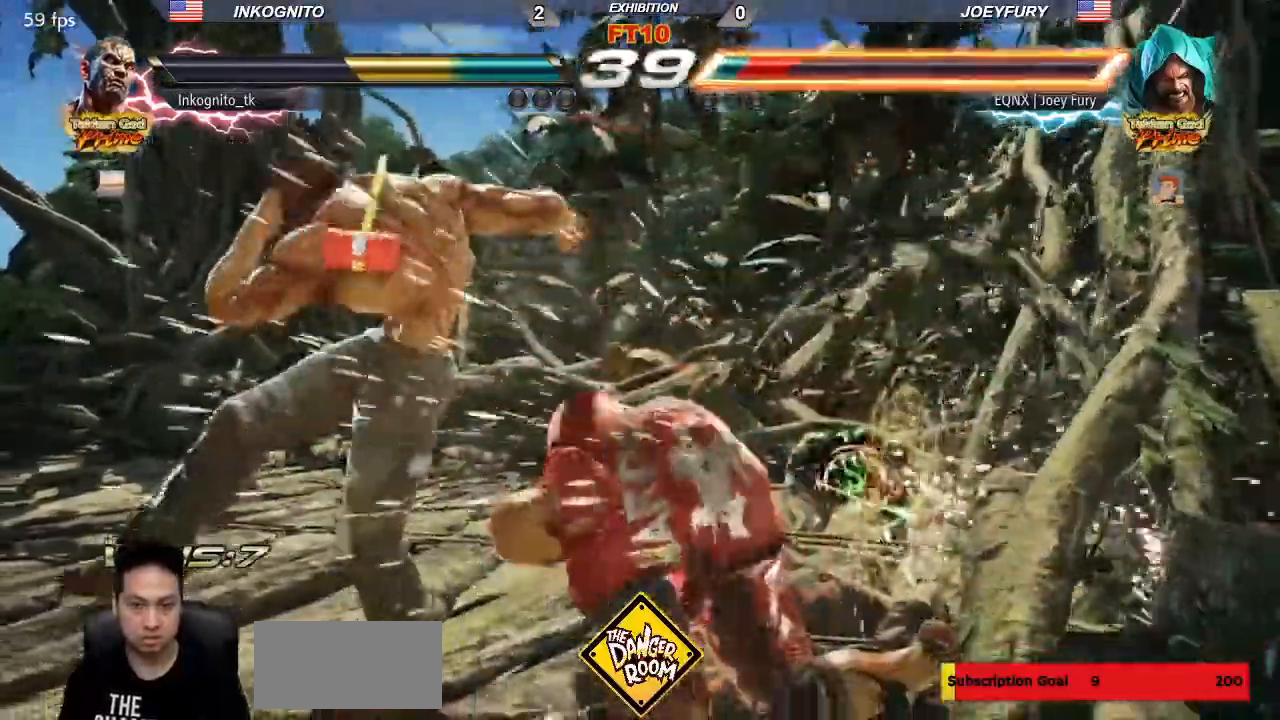
{"buttons": ["CIRCLE"], "left_stick": "center", "events": [[100, "CIRCLE", "up"], [200, "left_stick", "down"], [233, "CIRCLE", "down"], [333, "left_stick", "center"]]}
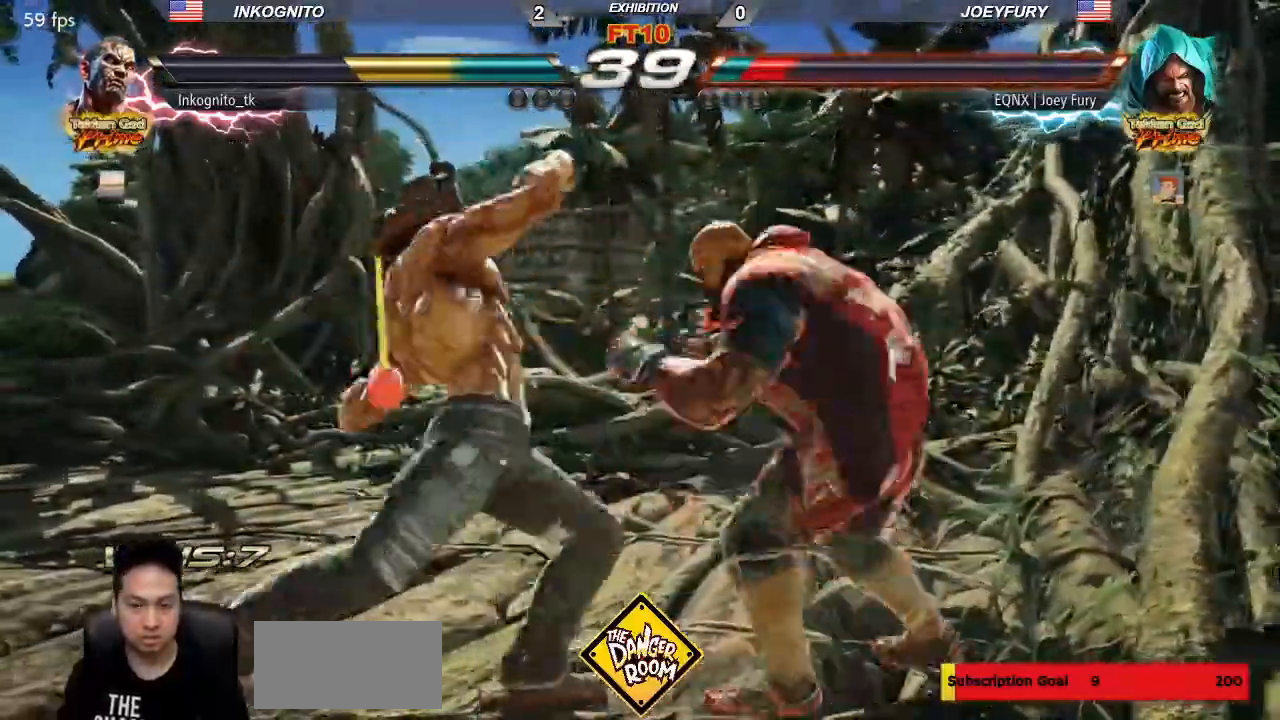
{"buttons": [], "left_stick": "center", "events": [[467, "CIRCLE", "up"]]}